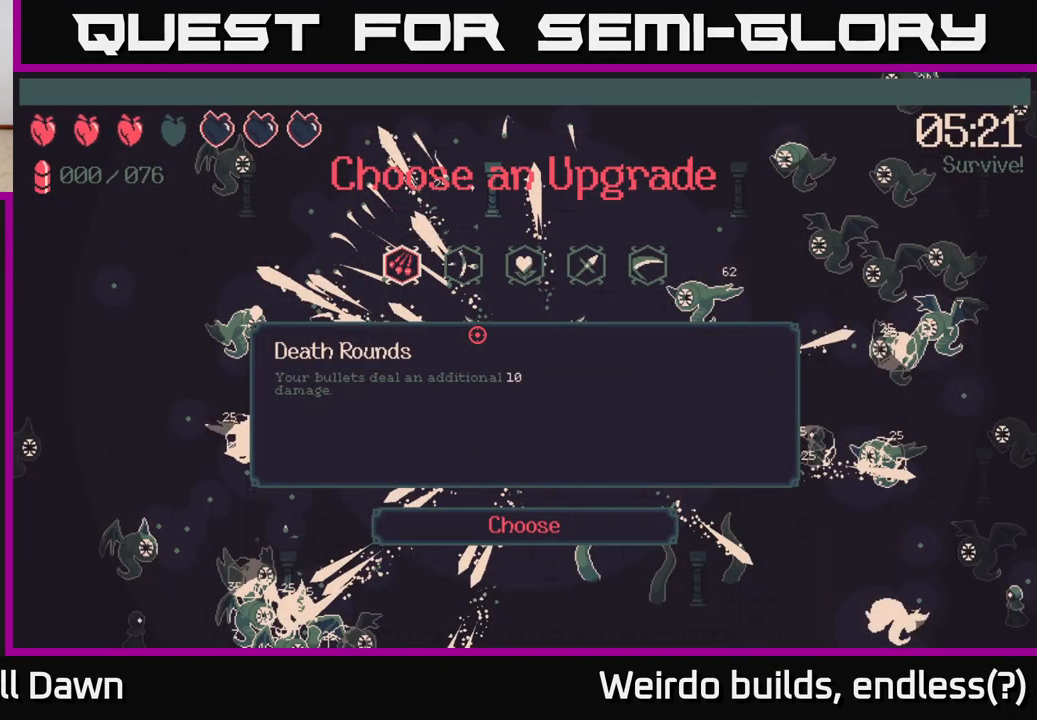
Gameplay with a controller (Xbox layout); each line is a JSON object with the inputs held at the frame after it. "events" lists button and stick changes between this image and that frame as [ms after this image, input, new state], when the widget could be followed in between. Not read: L3 R3.
{"buttons": [], "left_stick": "center", "right_stick": "center", "events": []}
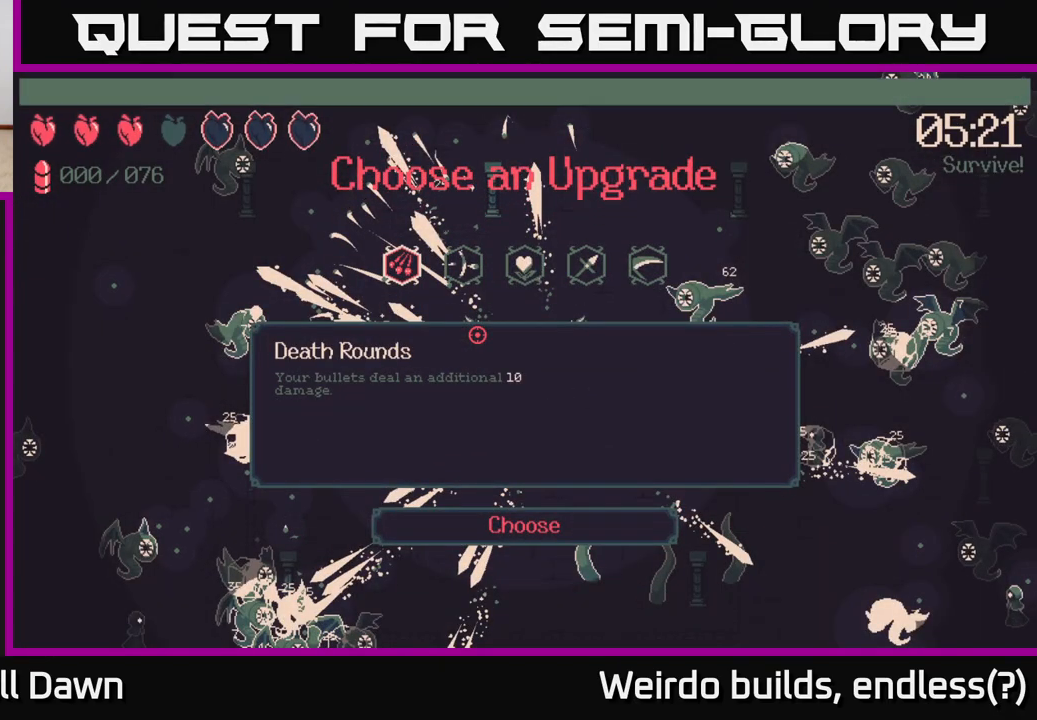
{"buttons": [], "left_stick": "center", "right_stick": "center", "events": []}
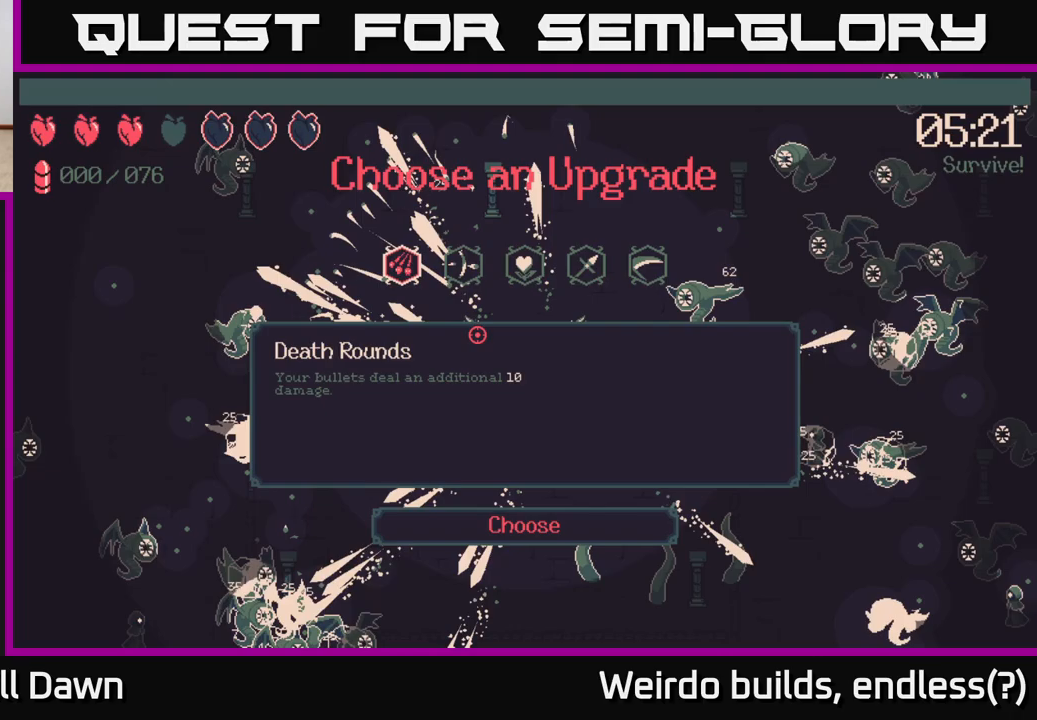
{"buttons": [], "left_stick": "center", "right_stick": "center", "events": []}
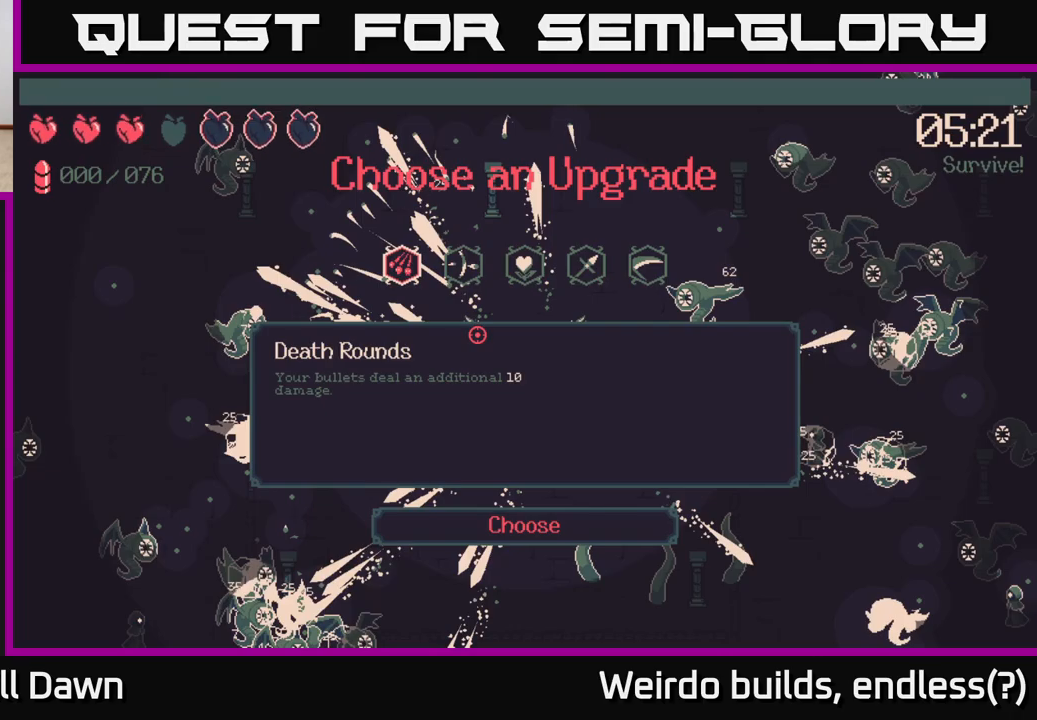
{"buttons": [], "left_stick": "center", "right_stick": "center", "events": [[233, "DPAD_RIGHT", "down"], [333, "DPAD_RIGHT", "up"]]}
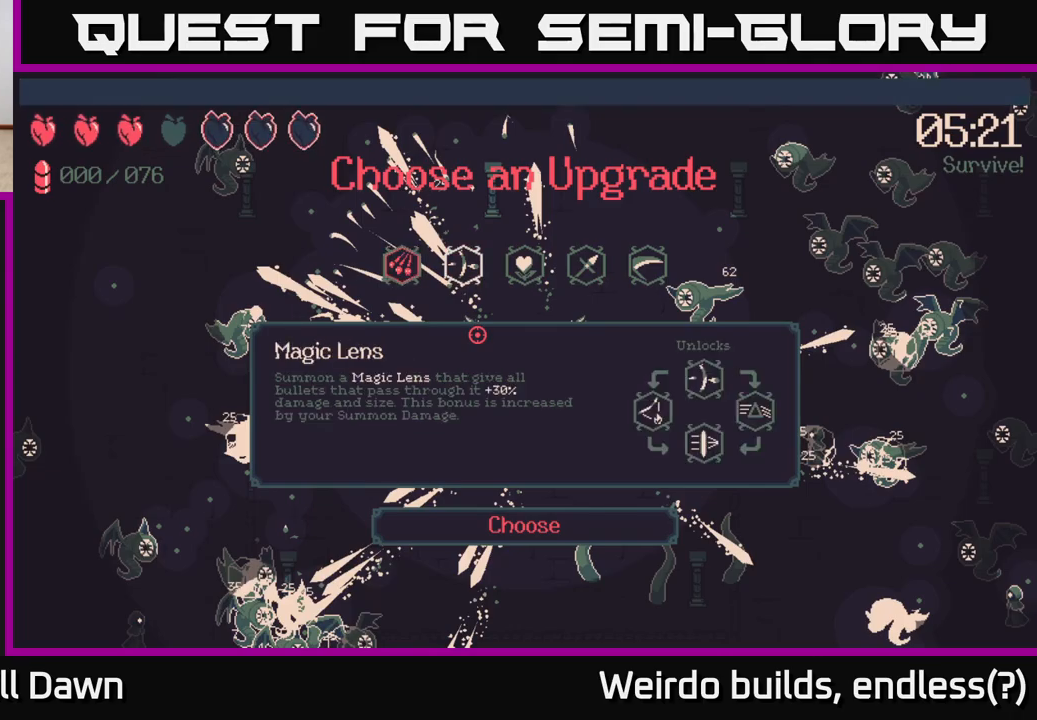
{"buttons": [], "left_stick": "center", "right_stick": "center", "events": [[217, "DPAD_LEFT", "down"], [350, "DPAD_LEFT", "up"]]}
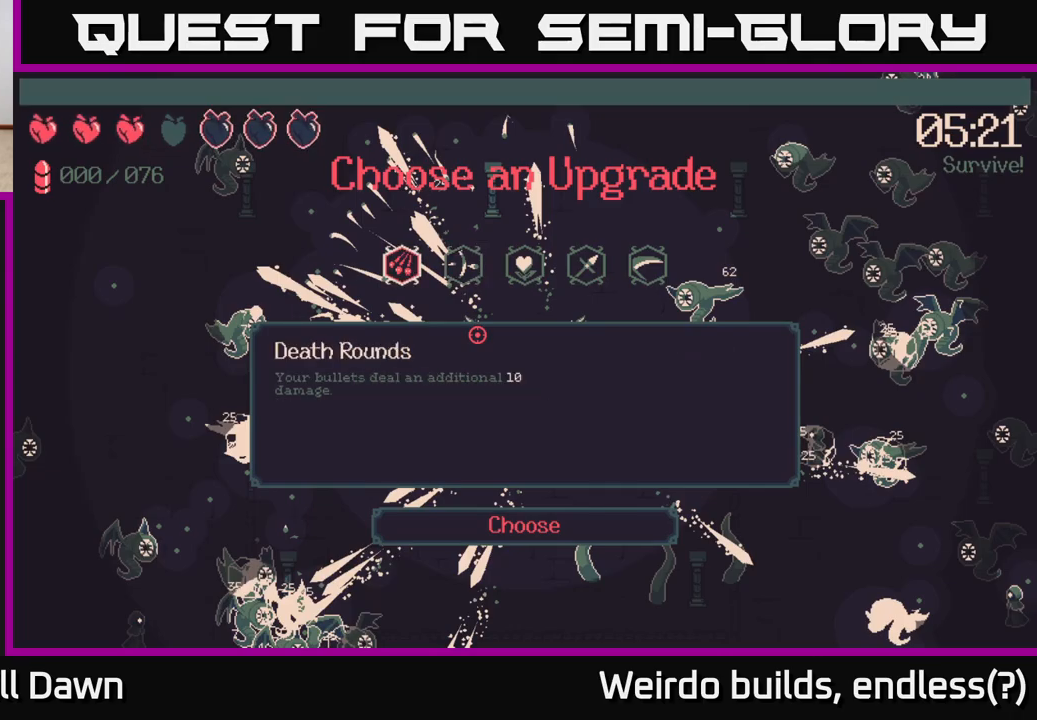
{"buttons": [], "left_stick": "center", "right_stick": "center", "events": [[300, "A", "down"], [367, "A", "up"]]}
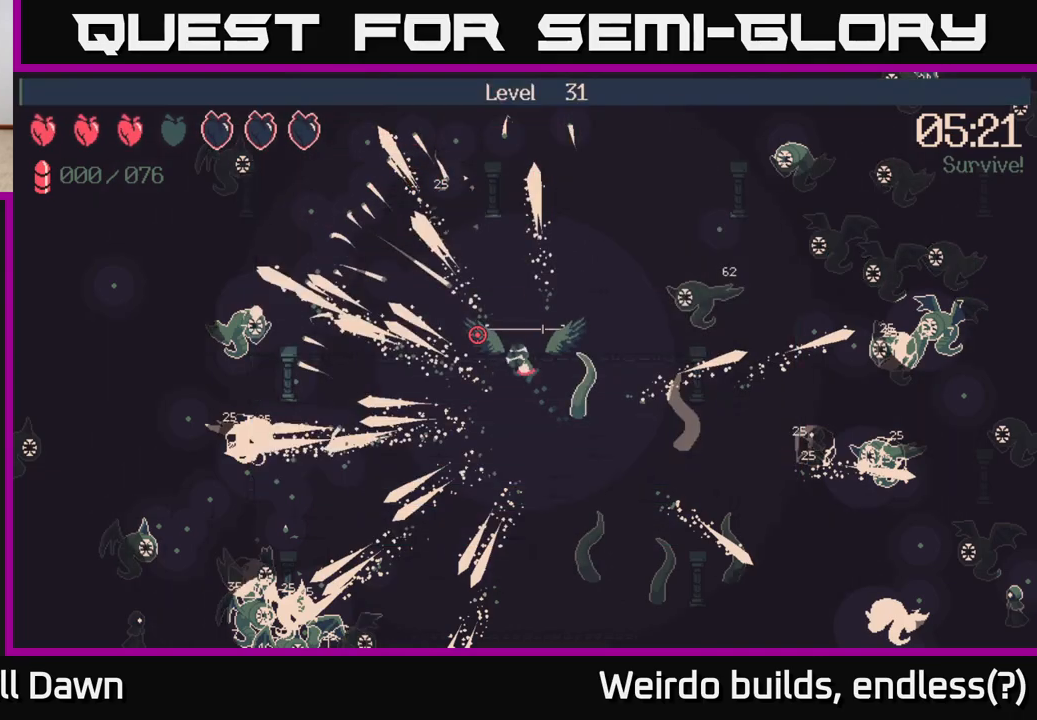
{"buttons": [], "left_stick": "center", "right_stick": "center", "events": []}
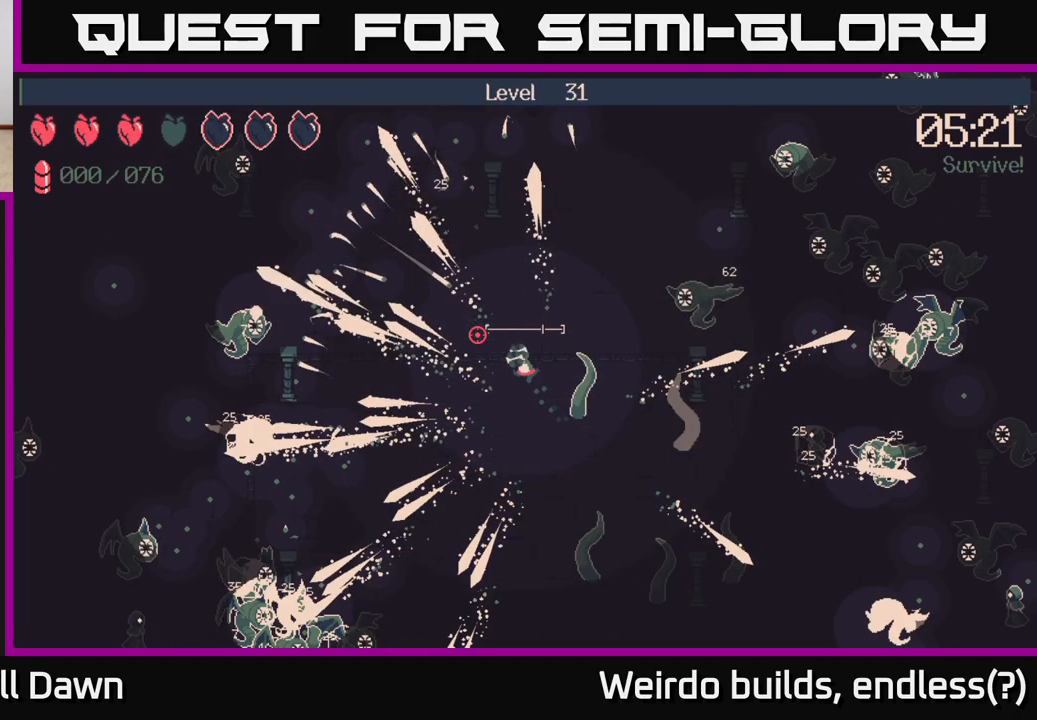
{"buttons": [], "left_stick": "left", "right_stick": "up-left", "events": [[183, "left_stick", "left"], [433, "right_stick", "up-left"]]}
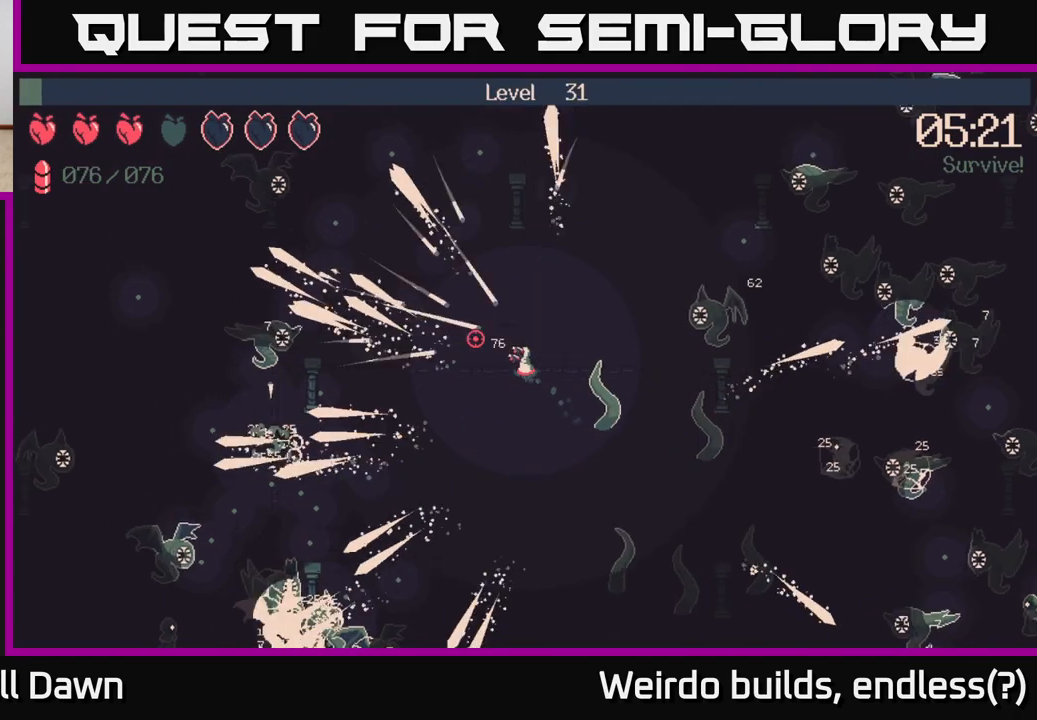
{"buttons": ["R2"], "left_stick": "down-left", "right_stick": "down-left", "events": [[100, "right_stick", "left"], [233, "right_stick", "down-left"], [300, "left_stick", "down-left"], [317, "R2", "down"]]}
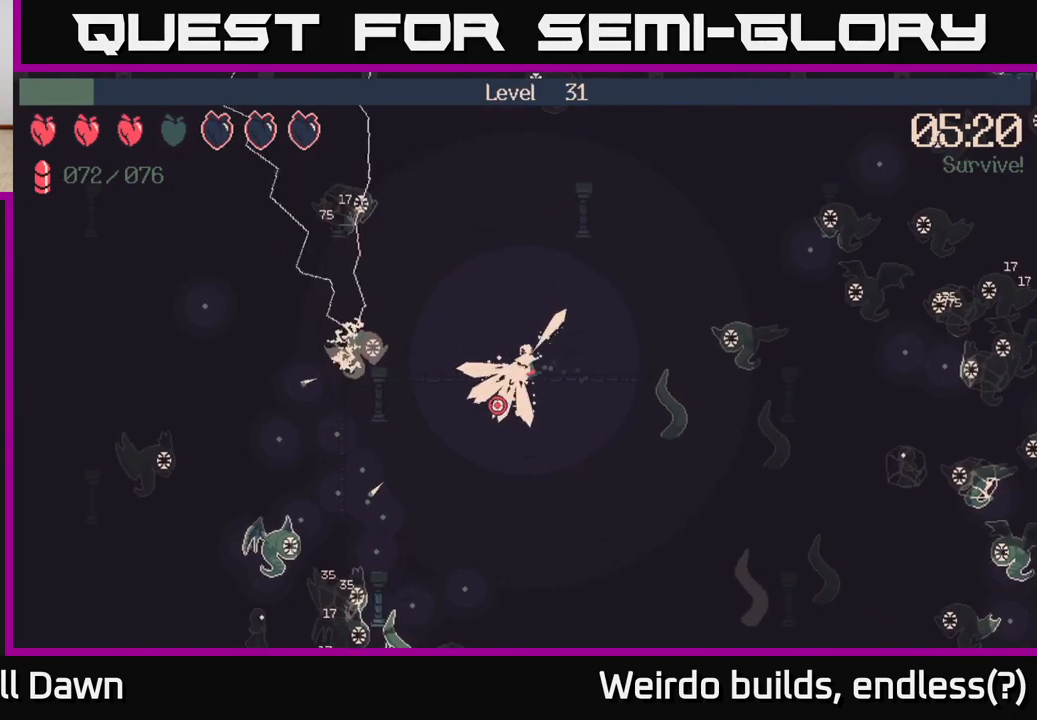
{"buttons": ["R2"], "left_stick": "down", "right_stick": "left", "events": [[17, "right_stick", "down"], [233, "left_stick", "down"], [367, "right_stick", "left"]]}
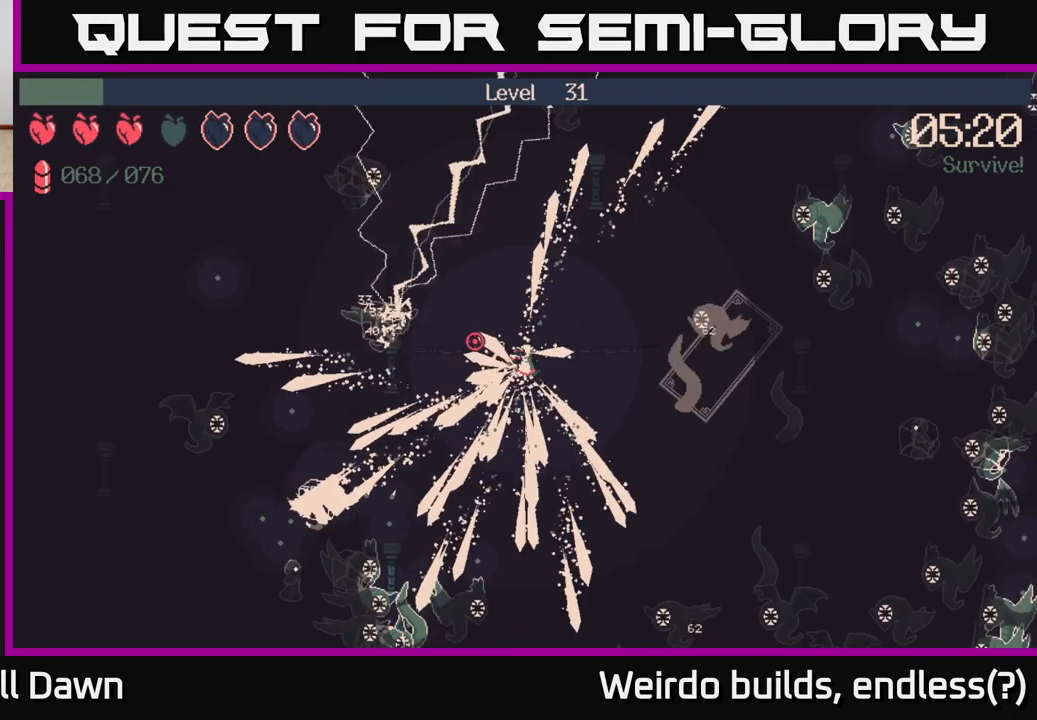
{"buttons": ["R2"], "left_stick": "down", "right_stick": "down", "events": [[350, "right_stick", "down"]]}
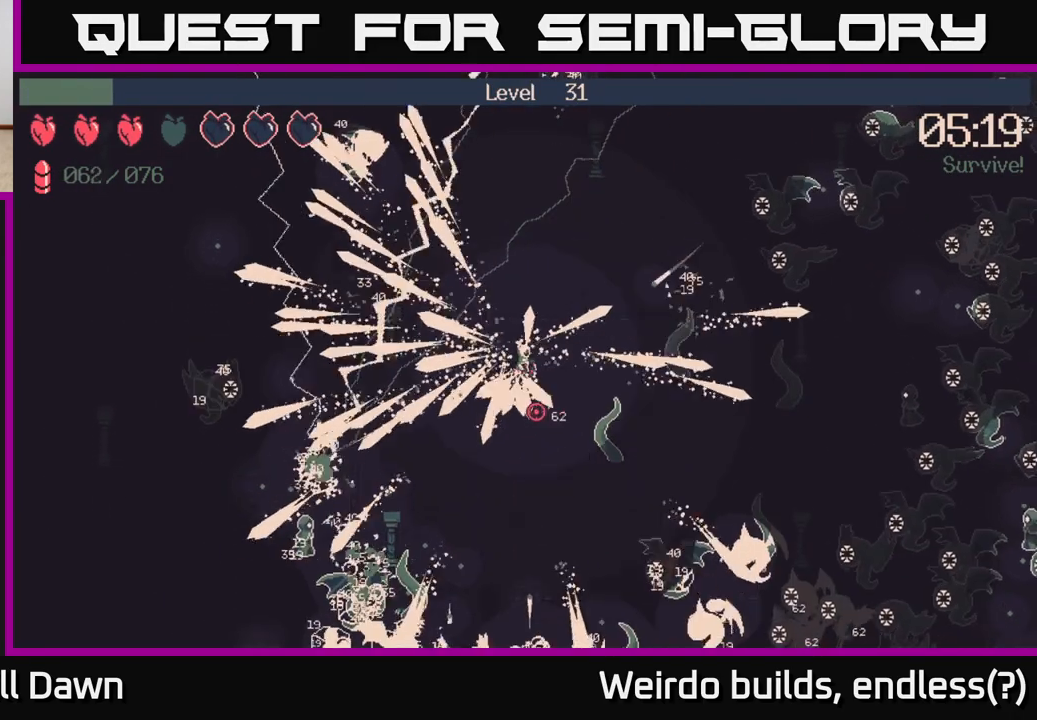
{"buttons": ["R2"], "left_stick": "down", "right_stick": "down-right", "events": [[33, "right_stick", "right"], [217, "right_stick", "down-right"], [267, "left_stick", "down-right"], [317, "right_stick", "down"], [467, "right_stick", "down-right"], [483, "left_stick", "down"]]}
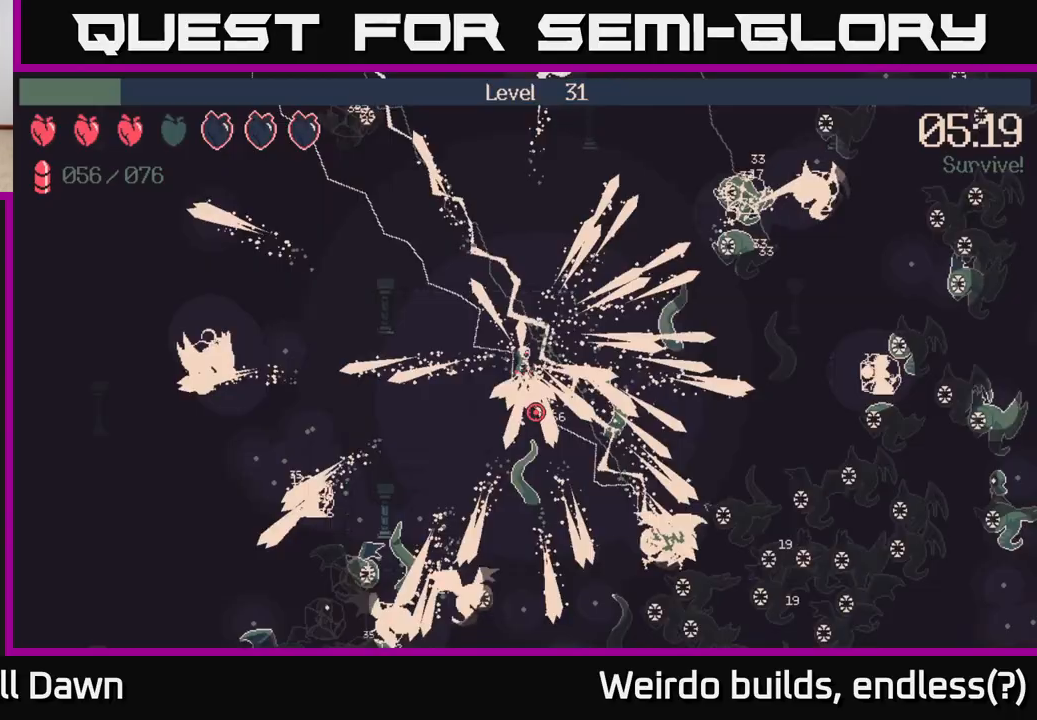
{"buttons": ["R2"], "left_stick": "down-right", "right_stick": "right", "events": [[50, "right_stick", "right"], [183, "right_stick", "down-right"], [217, "left_stick", "down-right"], [383, "right_stick", "right"]]}
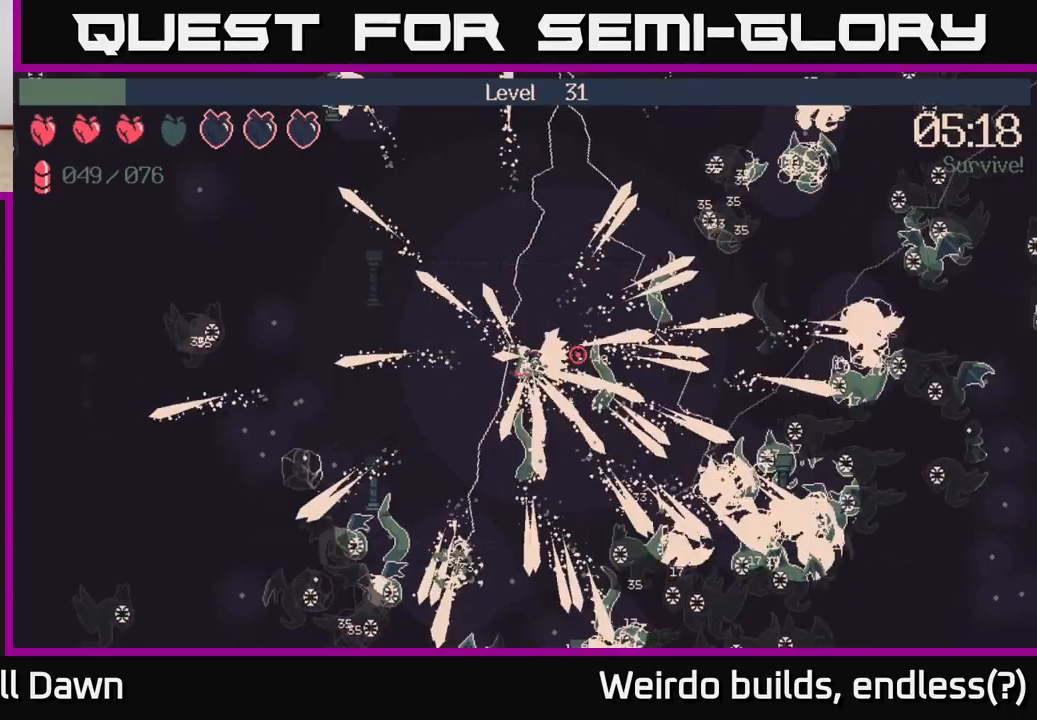
{"buttons": ["R2"], "left_stick": "down-right", "right_stick": "right", "events": [[17, "right_stick", "down-right"], [200, "left_stick", "down"], [233, "right_stick", "right"], [350, "right_stick", "down-right"], [400, "left_stick", "down-right"], [500, "right_stick", "right"]]}
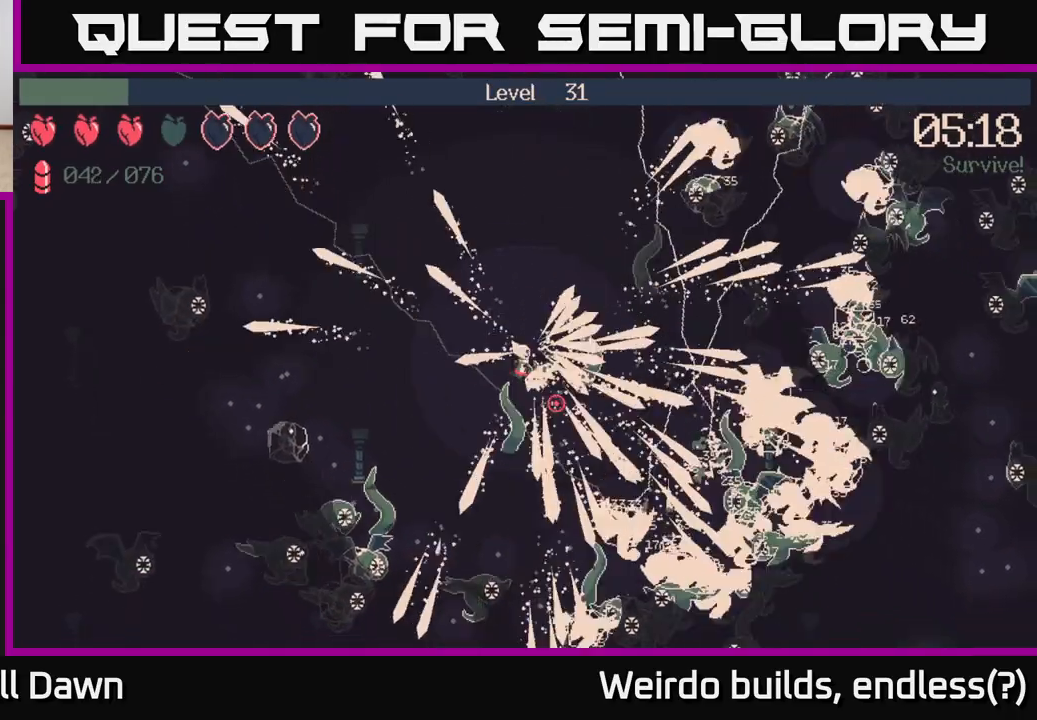
{"buttons": ["R2"], "left_stick": "right", "right_stick": "up-right", "events": [[133, "right_stick", "down-right"], [417, "right_stick", "up-right"], [500, "left_stick", "right"]]}
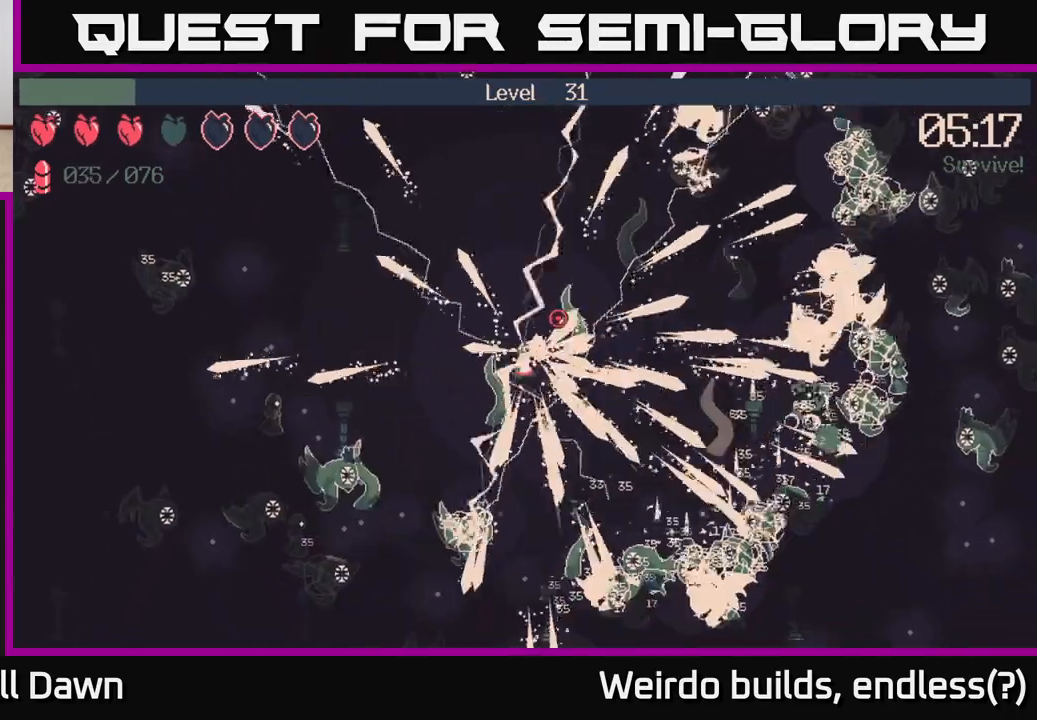
{"buttons": ["R2"], "left_stick": "down-right", "right_stick": "right", "events": [[33, "right_stick", "down-right"], [150, "left_stick", "down-right"], [167, "right_stick", "right"], [333, "right_stick", "up"], [450, "right_stick", "center"], [500, "right_stick", "right"]]}
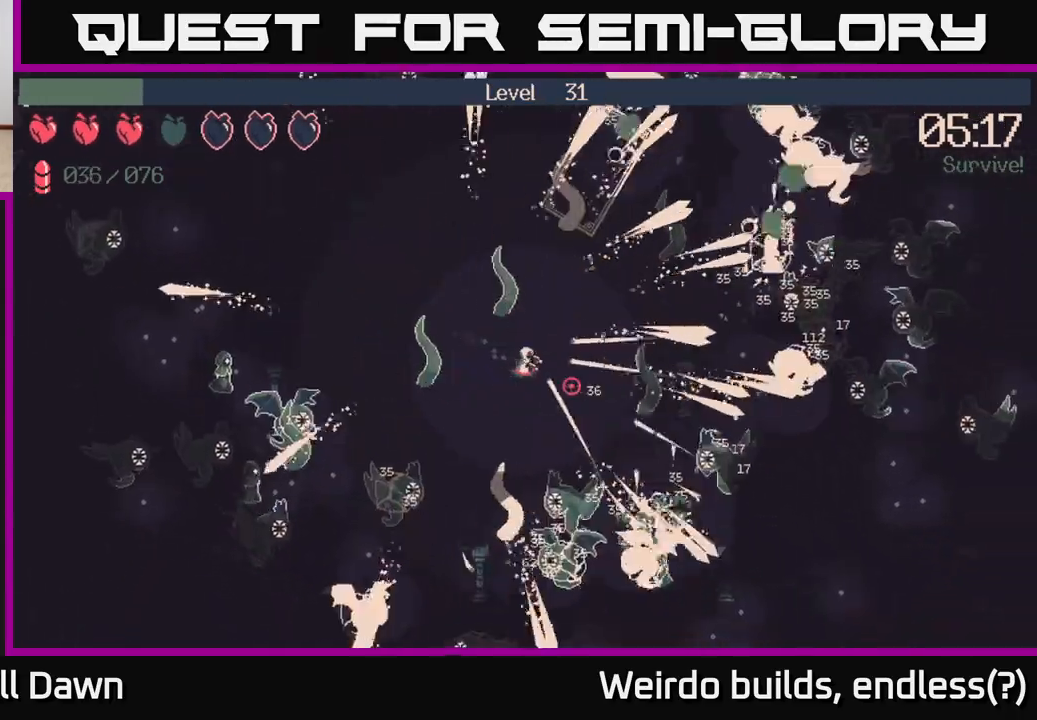
{"buttons": [], "left_stick": "up-right", "right_stick": "down-right", "events": [[150, "R2", "up"], [267, "left_stick", "up-right"], [283, "right_stick", "down-right"]]}
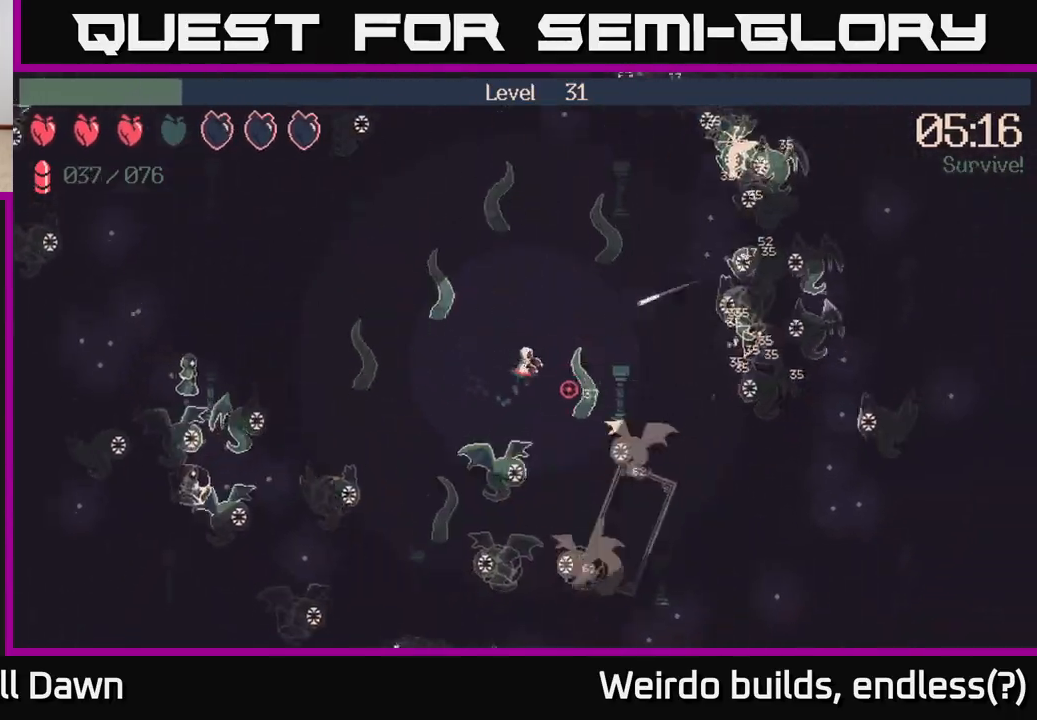
{"buttons": ["R2"], "left_stick": "right", "right_stick": "up-right", "events": [[50, "R2", "down"], [317, "right_stick", "up-right"], [383, "left_stick", "right"]]}
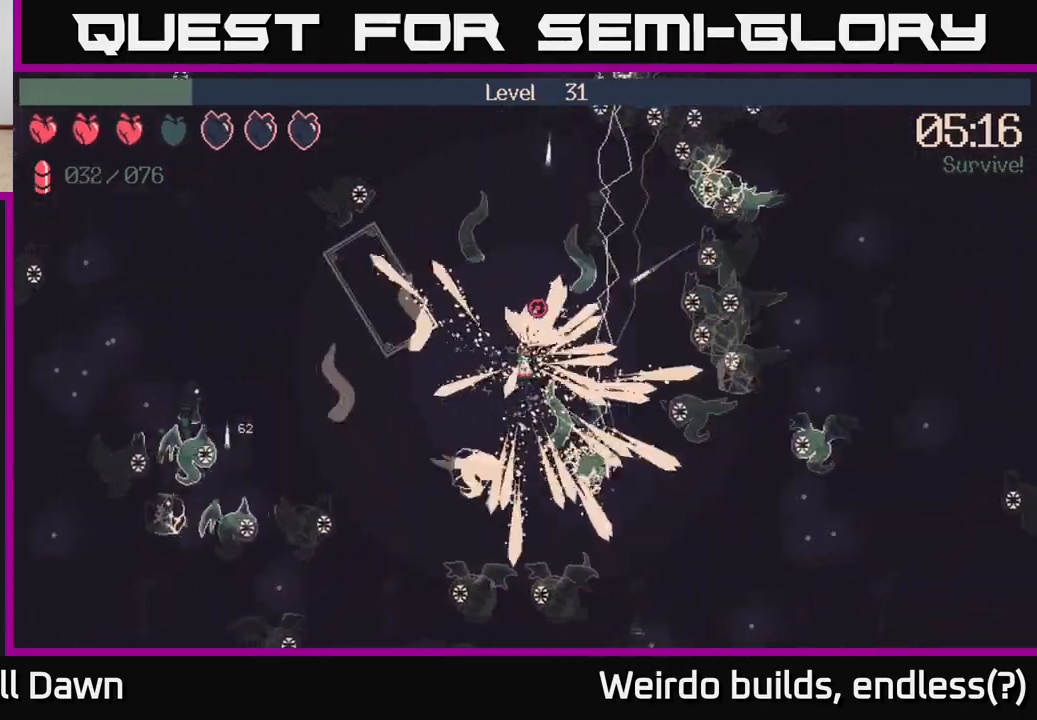
{"buttons": ["R2"], "left_stick": "up", "right_stick": "up-right", "events": [[33, "right_stick", "right"], [83, "left_stick", "up-right"], [183, "left_stick", "right"], [217, "right_stick", "up"], [333, "left_stick", "up-right"], [333, "right_stick", "right"], [433, "right_stick", "up-right"], [450, "left_stick", "up"]]}
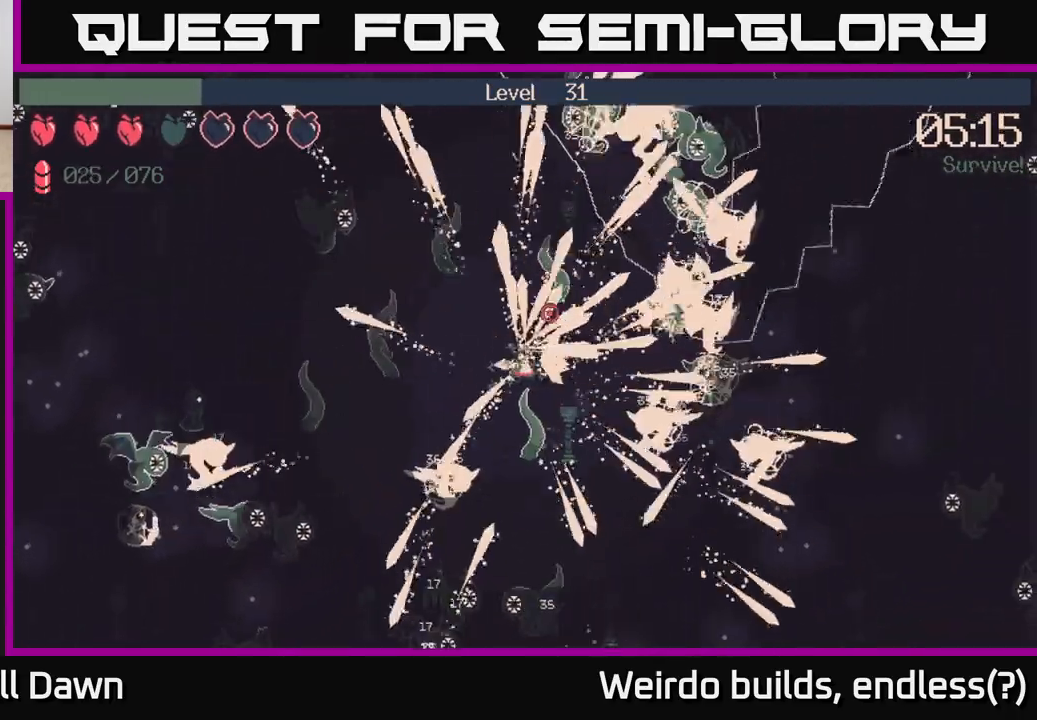
{"buttons": ["R2"], "left_stick": "right", "right_stick": "up-right", "events": [[33, "right_stick", "right"], [83, "left_stick", "up-right"], [183, "right_stick", "up-right"], [233, "left_stick", "right"], [300, "right_stick", "right"], [450, "right_stick", "up-right"]]}
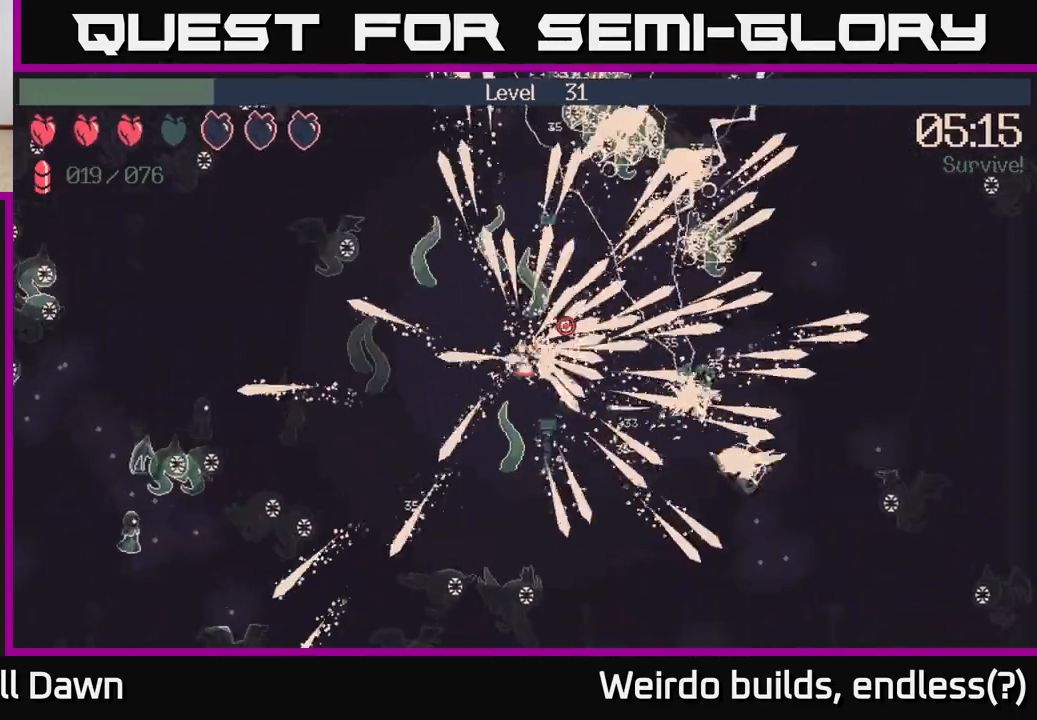
{"buttons": [], "left_stick": "right", "right_stick": "right", "events": [[50, "right_stick", "right"], [100, "left_stick", "up-right"], [167, "right_stick", "up-right"], [217, "left_stick", "right"], [283, "right_stick", "right"], [467, "R2", "up"]]}
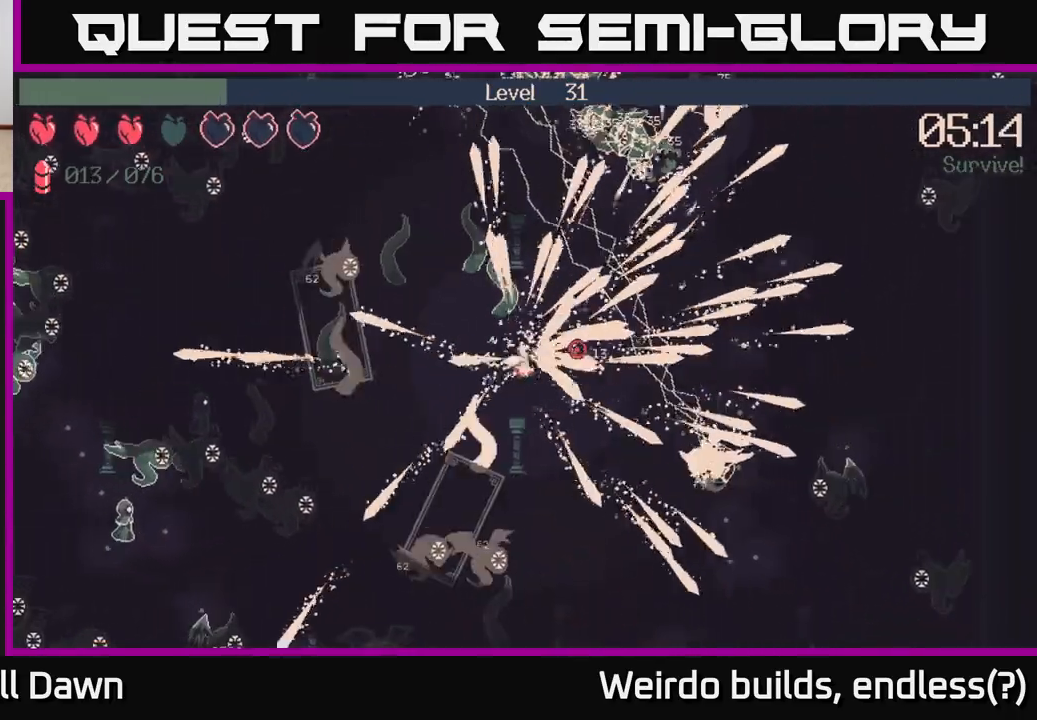
{"buttons": [], "left_stick": "up-right", "right_stick": "center", "events": [[83, "left_stick", "up-right"], [117, "right_stick", "center"]]}
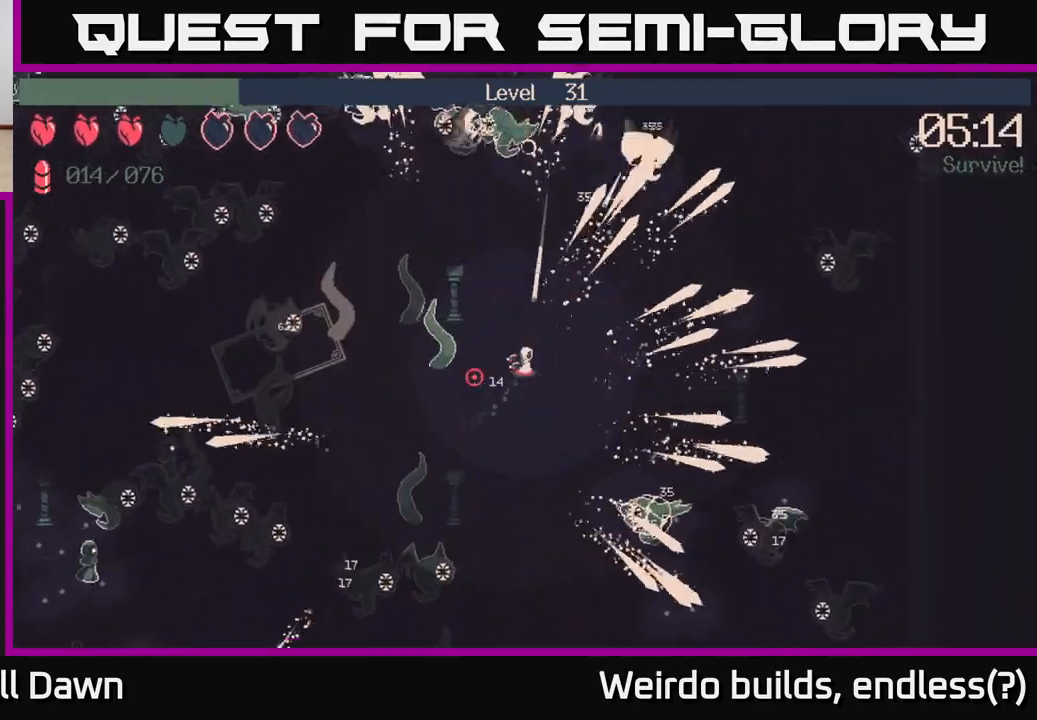
{"buttons": [], "left_stick": "down", "right_stick": "down", "events": [[183, "right_stick", "down-right"], [217, "left_stick", "right"], [317, "left_stick", "down-right"], [450, "left_stick", "down"], [467, "right_stick", "down"]]}
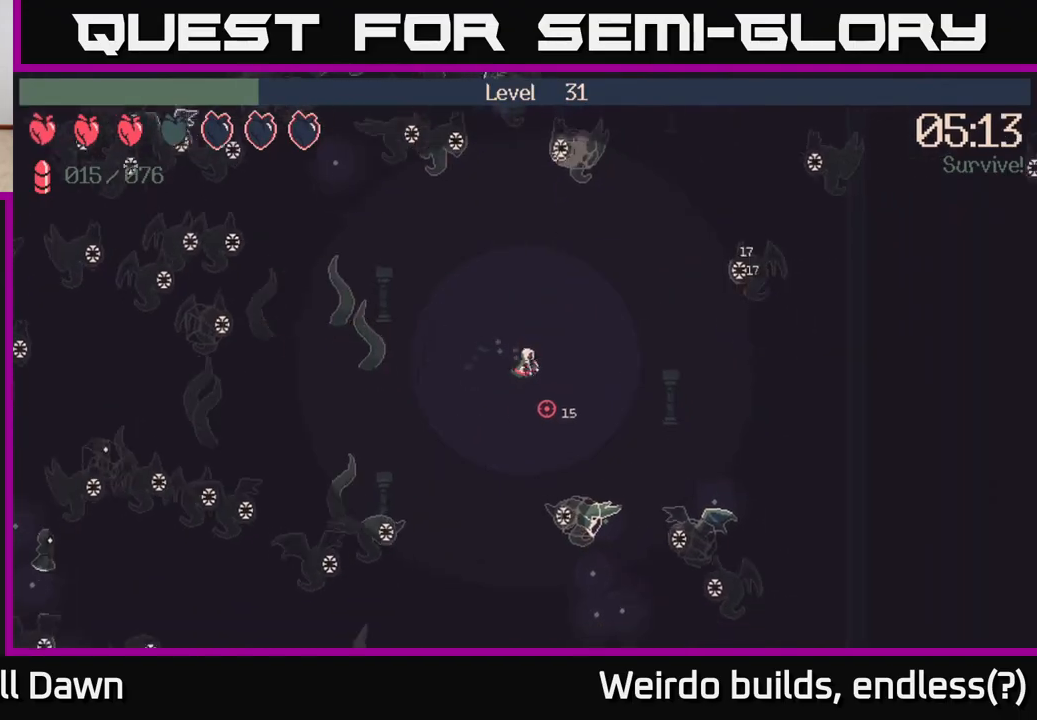
{"buttons": ["R2"], "left_stick": "down-left", "right_stick": "left", "events": [[33, "right_stick", "left"], [50, "left_stick", "down-left"], [67, "R2", "down"], [183, "right_stick", "up-left"], [400, "right_stick", "left"]]}
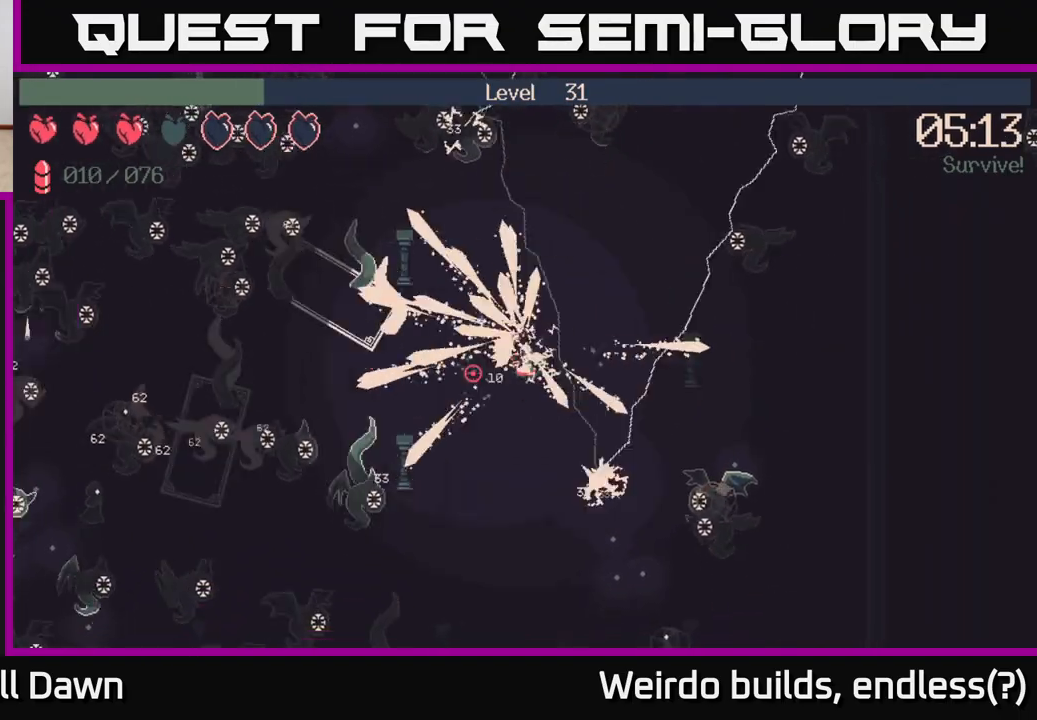
{"buttons": ["R2"], "left_stick": "down-left", "right_stick": "left", "events": [[117, "right_stick", "up-left"], [283, "right_stick", "down-left"], [383, "right_stick", "up-left"], [467, "right_stick", "left"]]}
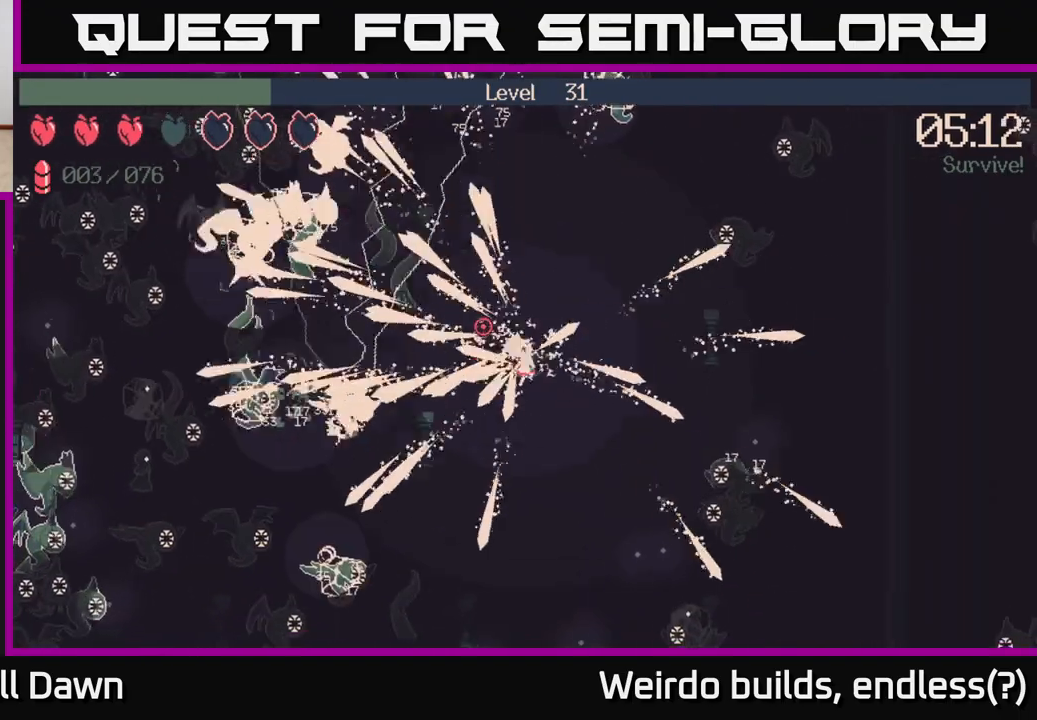
{"buttons": ["R2"], "left_stick": "down-left", "right_stick": "left", "events": [[33, "right_stick", "down-left"], [117, "right_stick", "up-left"], [233, "right_stick", "down-left"], [350, "right_stick", "up-left"], [450, "right_stick", "left"]]}
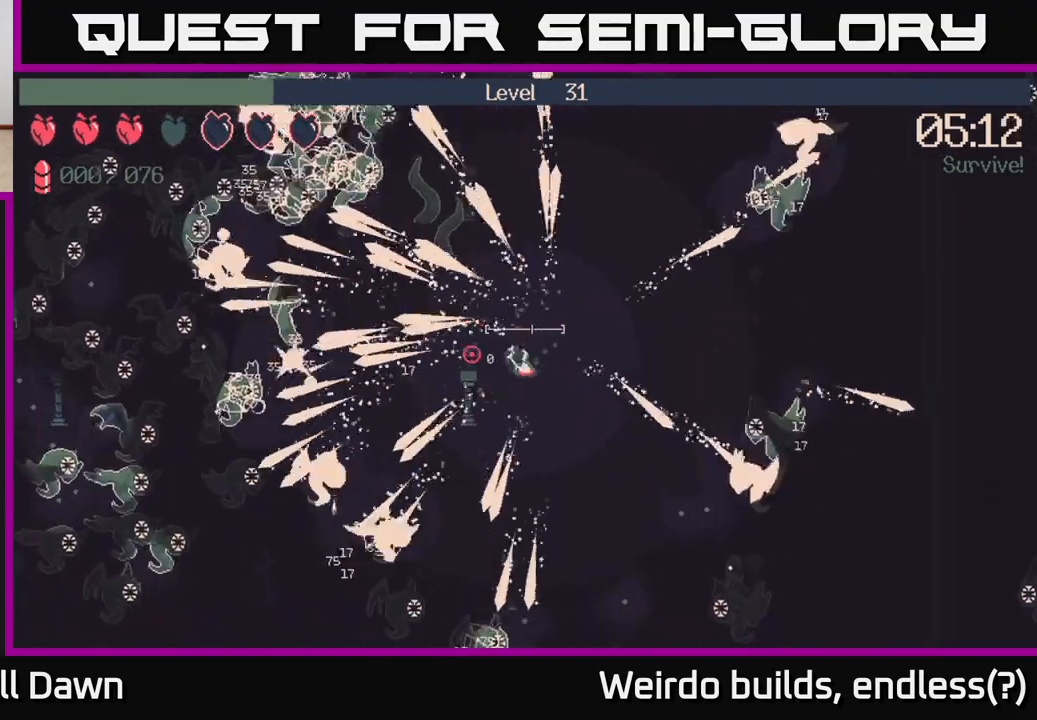
{"buttons": [], "left_stick": "right", "right_stick": "left", "events": [[183, "R2", "up"], [250, "left_stick", "down-right"], [417, "left_stick", "right"]]}
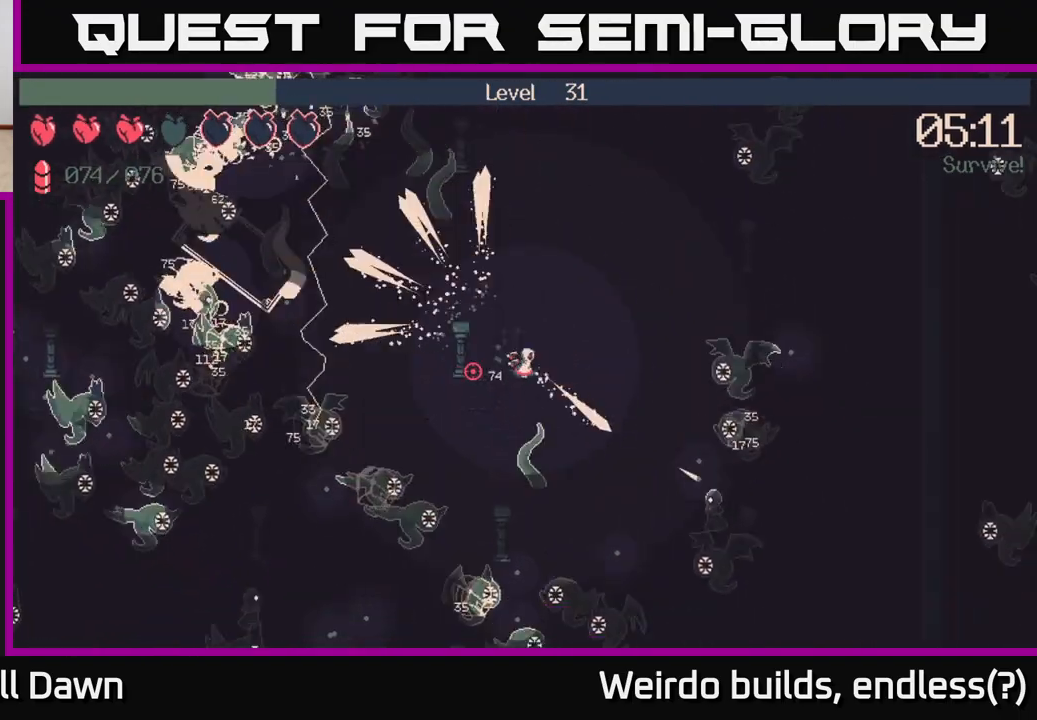
{"buttons": ["R2"], "left_stick": "left", "right_stick": "down-left", "events": [[83, "left_stick", "up-left"], [100, "R2", "down"], [217, "right_stick", "up-left"], [250, "left_stick", "left"], [433, "right_stick", "down-left"]]}
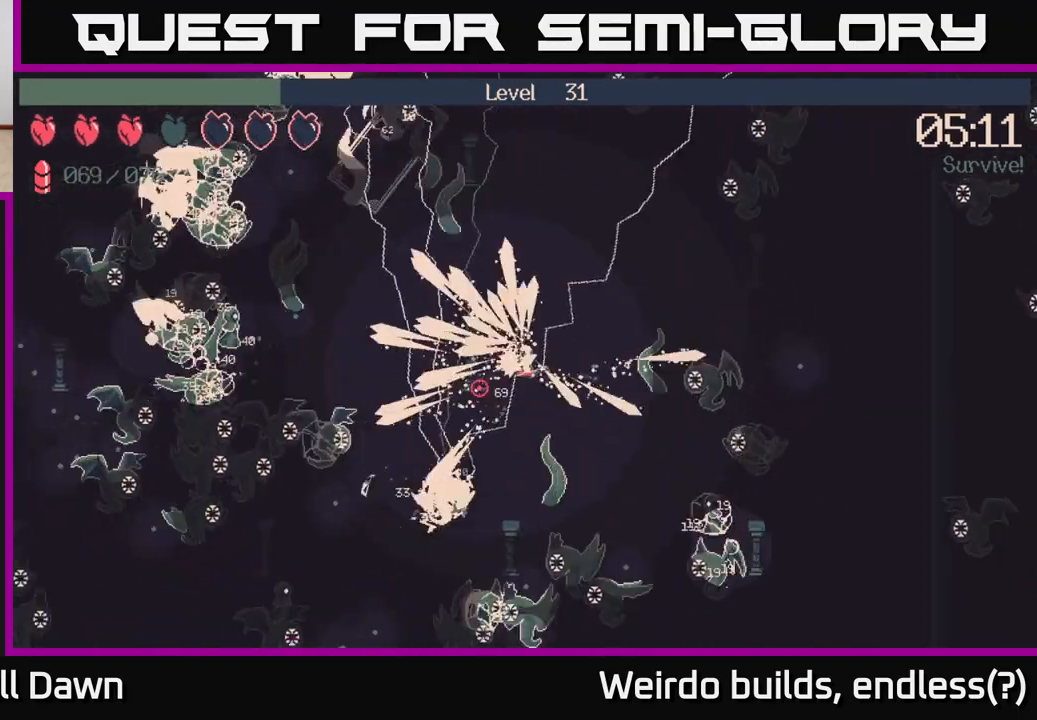
{"buttons": ["R2"], "left_stick": "left", "right_stick": "up-left", "events": [[133, "right_stick", "down"], [317, "right_stick", "up-left"]]}
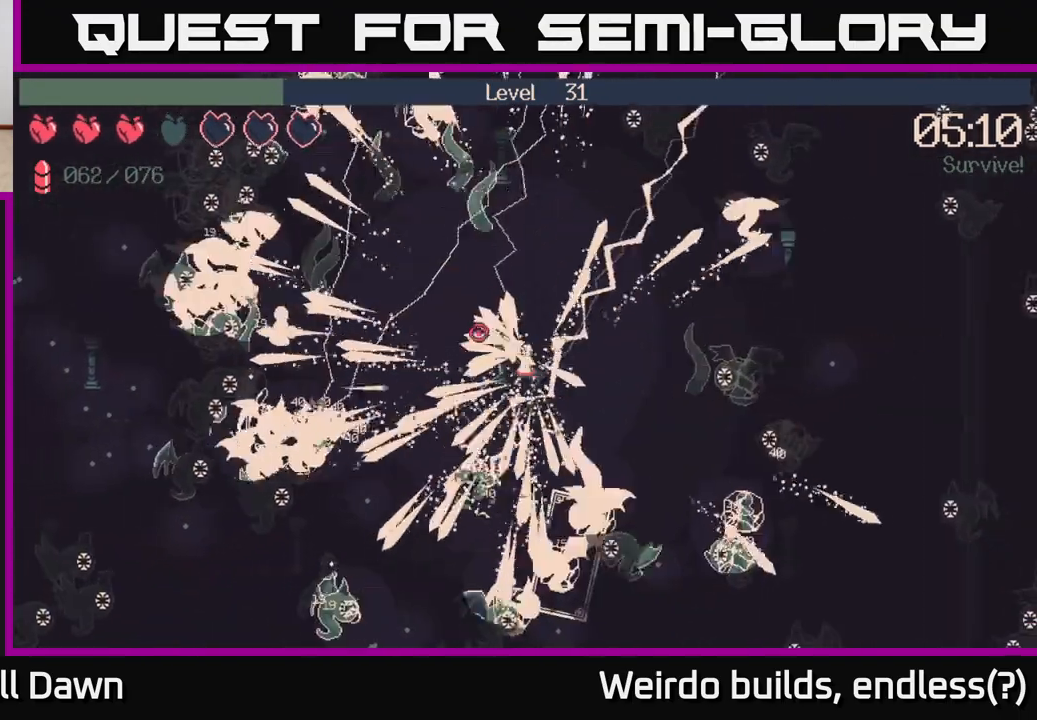
{"buttons": ["R2"], "left_stick": "left", "right_stick": "up-left", "events": [[250, "right_stick", "down-left"], [383, "right_stick", "up-left"]]}